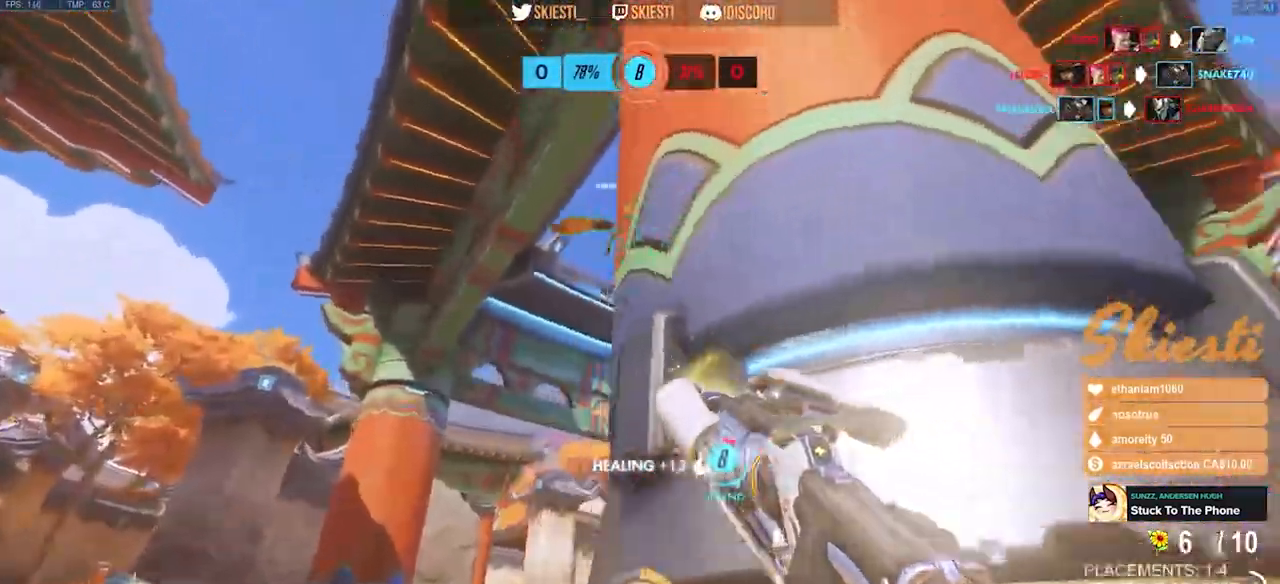
Gameplay with keyboard and mouse; each line is a JSON object with the keys and mouse buttons held at the frame after it. "events" lists presses ("down") and releases ("up") of "a", "ctrl", "d", "e", "q", "s", "shift", "space", "w", "mouse_left", "mouse_wheel", "mouse_right", "mouse_mb4" and "mouse_mb5" between this image and that frame as [ms after this image, input, new state], when the widget could be followed in between. "mouse_left", "mouse_wheel", "mouse_right", "mouse_mb4", "mouse_mb5" = the "left", "wheel", "right", "mb4", "mb5" buttons of the "mouse" list. No other keys are recorded. "wheel" means that the mouse wheel is clicked or scrolled. Mouse movement is not recorded.
{"keys": ["d"], "mouse": ["right"], "events": [[67, "ctrl", "up"], [233, "w", "up"], [283, "d", "down"], [317, "a", "up"]]}
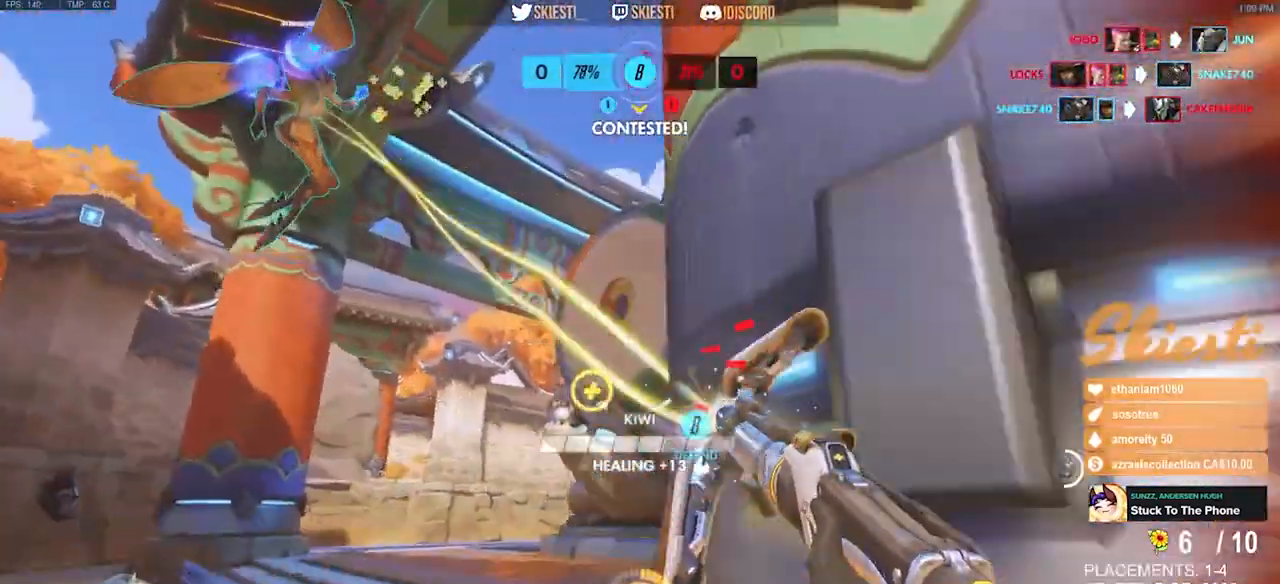
{"keys": ["ctrl"], "mouse": ["right"], "events": [[133, "ctrl", "down"], [250, "d", "up"]]}
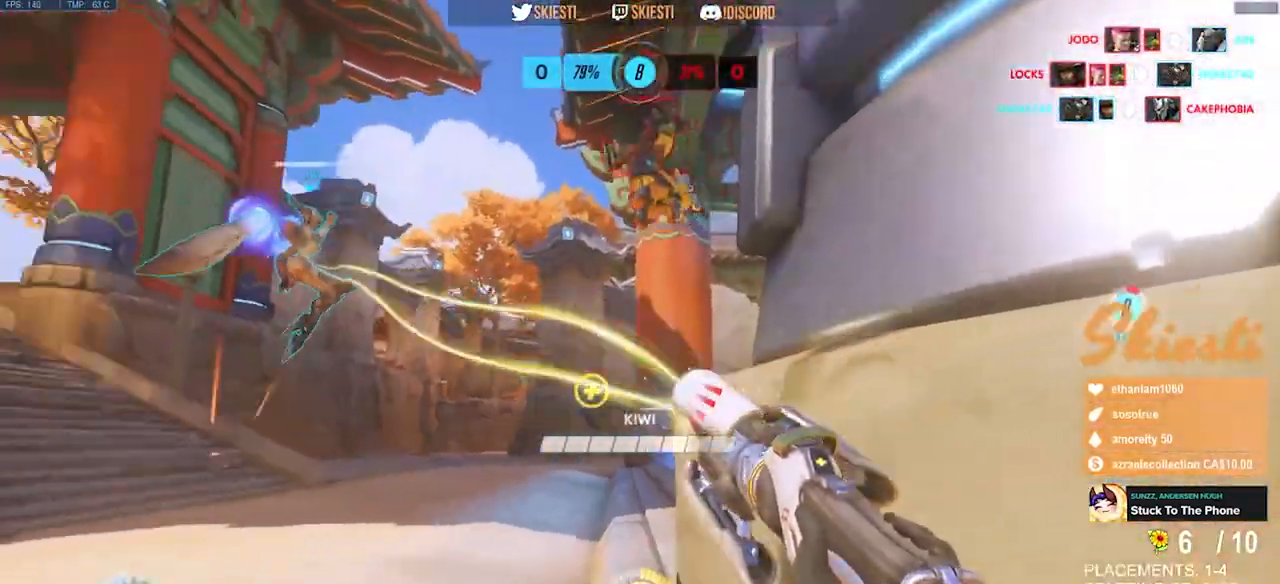
{"keys": ["d", "space"], "mouse": ["right"], "events": [[17, "a", "down"], [167, "s", "down"], [317, "ctrl", "up"], [333, "d", "down"], [350, "a", "up"], [417, "s", "up"], [483, "space", "down"]]}
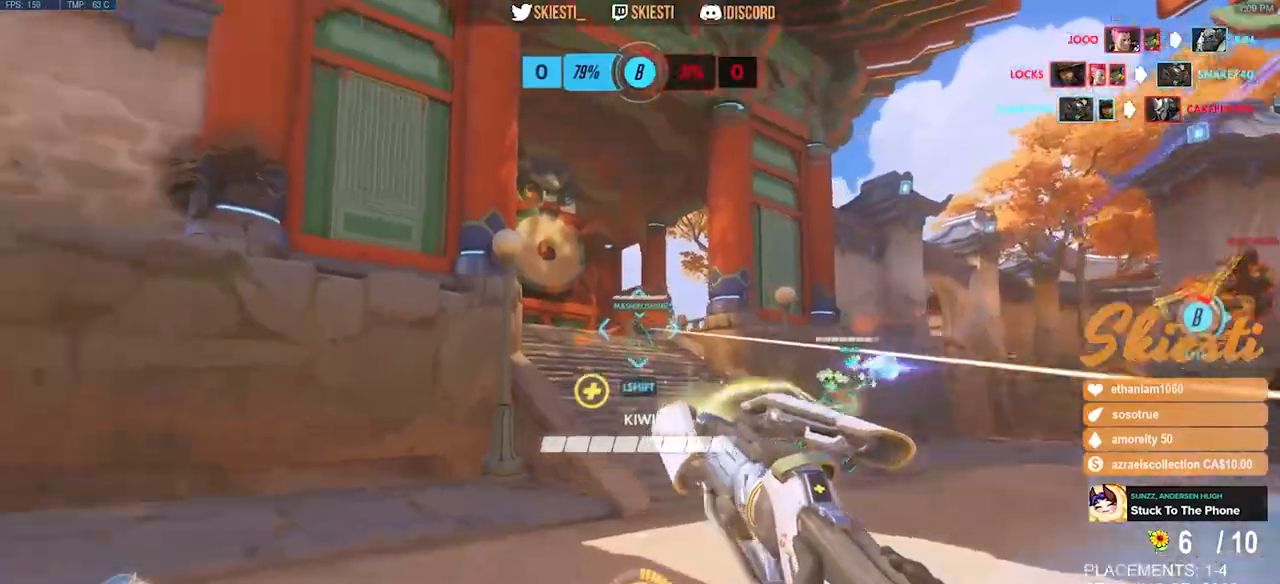
{"keys": ["a", "shift"], "mouse": ["left", "right"], "events": [[67, "w", "down"], [100, "shift", "down"], [167, "d", "up"], [250, "mouse_left", "down"], [250, "space", "up"], [383, "a", "down"], [433, "w", "up"]]}
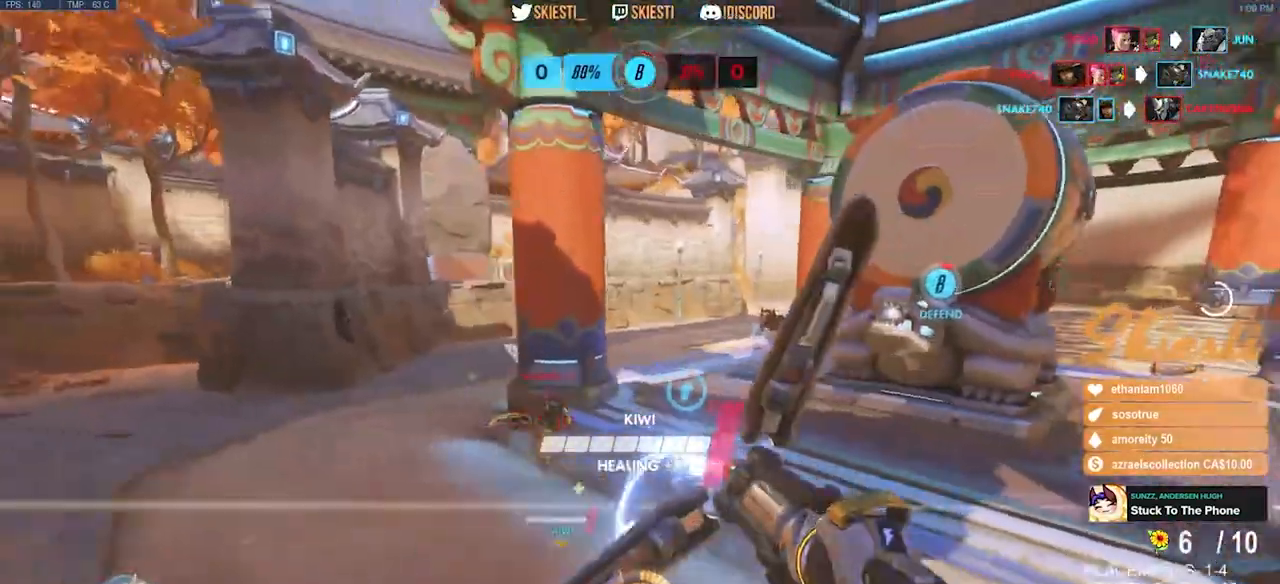
{"keys": ["a", "shift", "space"], "mouse": ["right"], "events": [[333, "space", "down"], [400, "mouse_left", "up"]]}
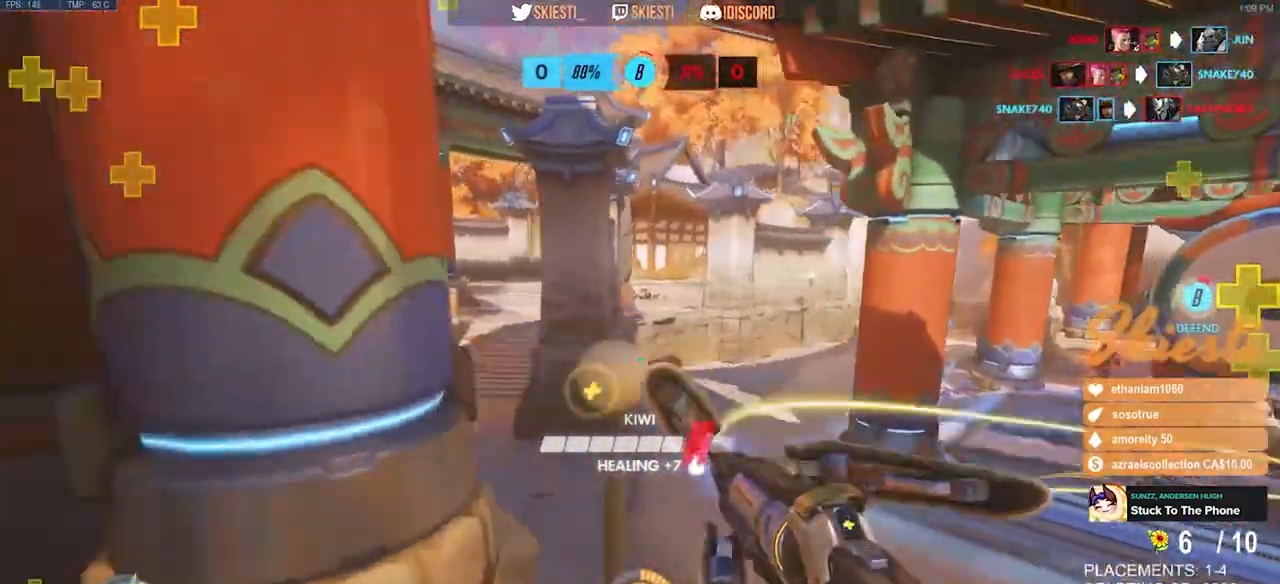
{"keys": ["a"], "mouse": ["right"], "events": [[167, "space", "up"], [317, "shift", "up"]]}
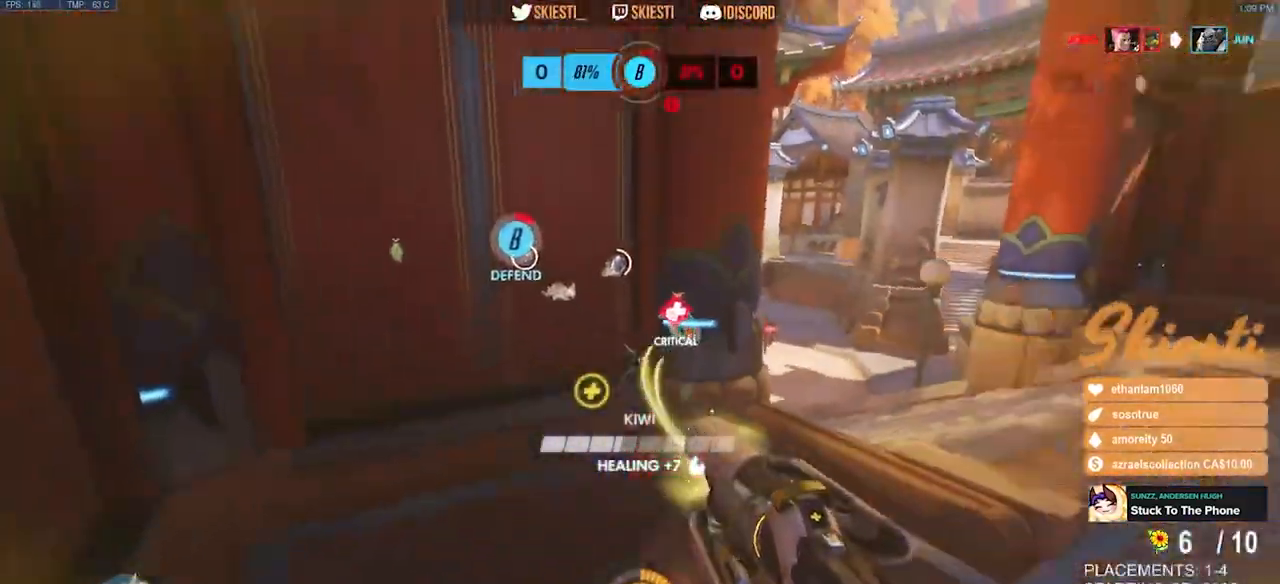
{"keys": ["d", "w"], "mouse": ["right"], "events": [[83, "w", "down"], [133, "a", "up"], [333, "d", "down"]]}
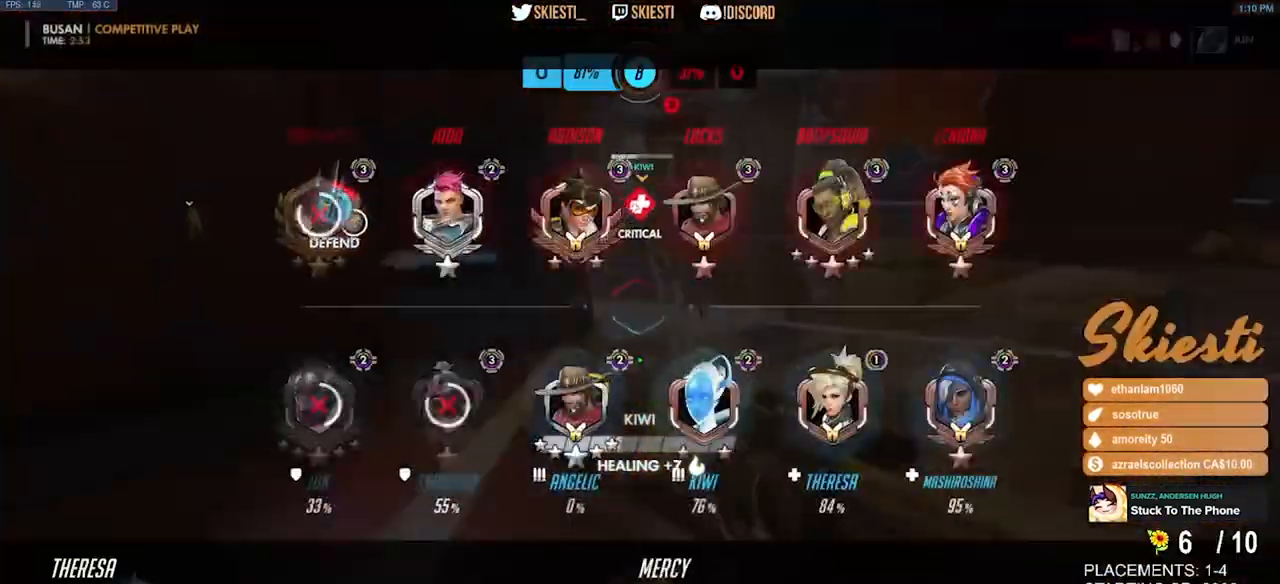
{"keys": ["a", "space", "w"], "mouse": ["right"], "events": [[417, "d", "up"], [467, "space", "down"], [483, "a", "down"]]}
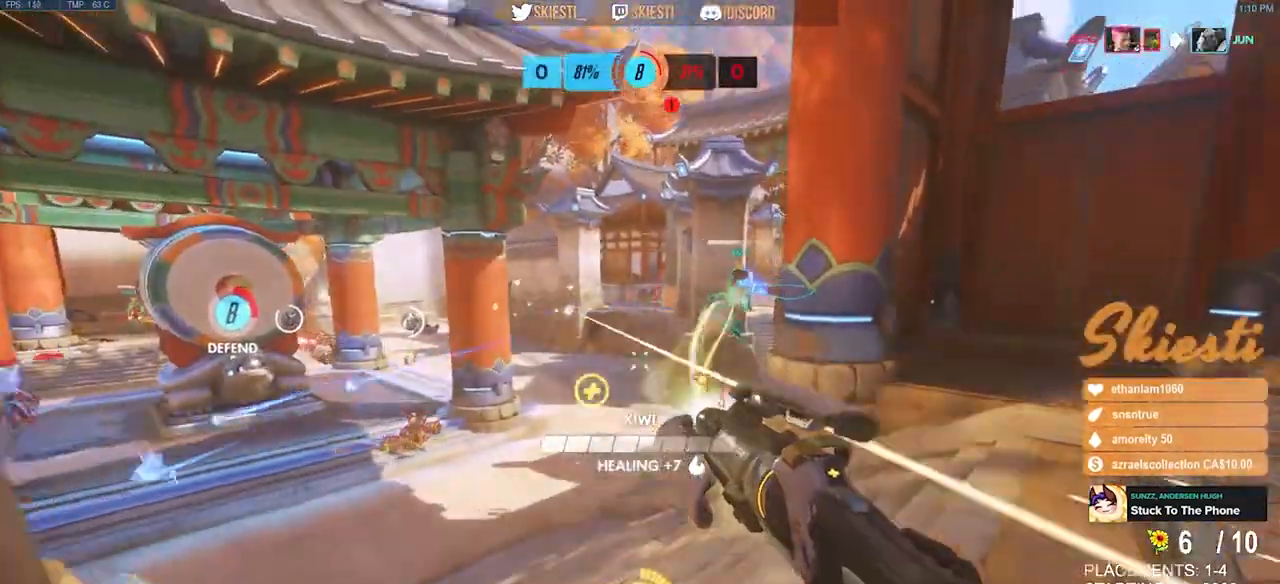
{"keys": ["a", "shift", "w"], "mouse": ["right"], "events": [[200, "shift", "down"], [400, "space", "up"]]}
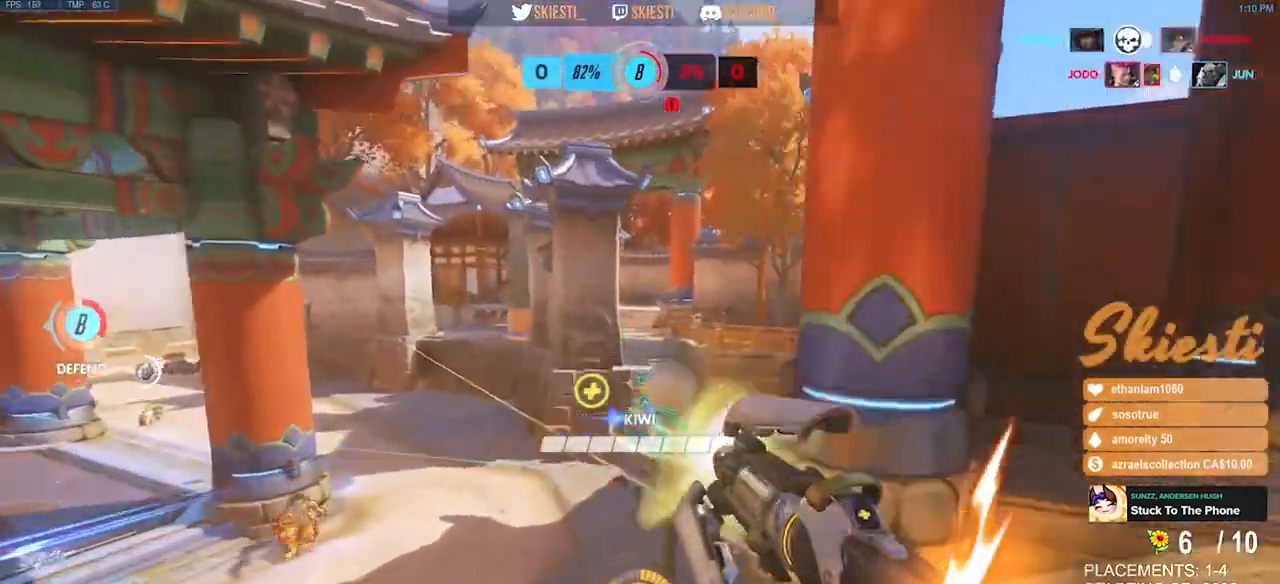
{"keys": ["d", "shift", "space", "w"], "mouse": ["right"], "events": [[300, "a", "up"], [333, "d", "down"], [350, "space", "down"]]}
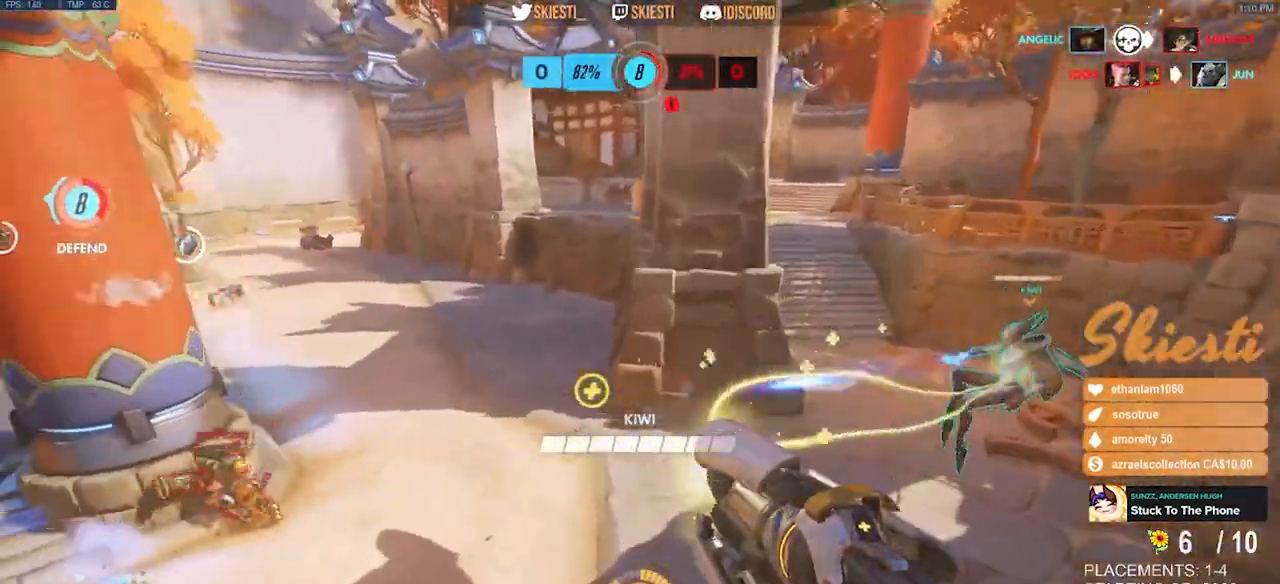
{"keys": ["d", "shift", "space", "w"], "mouse": ["right"], "events": []}
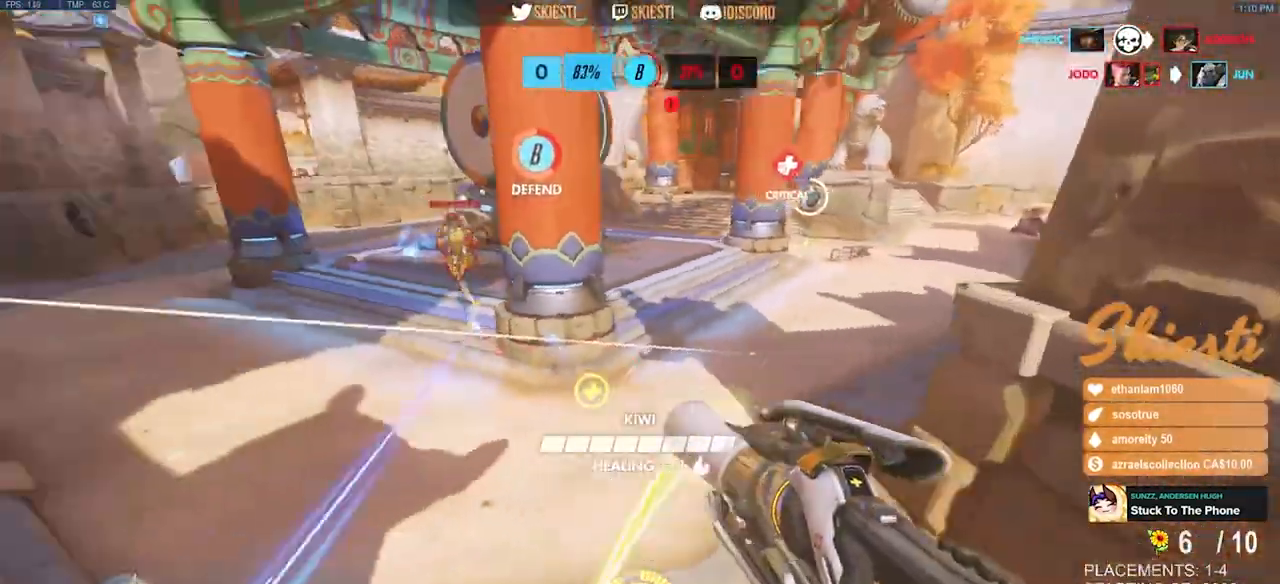
{"keys": ["d"], "mouse": ["left", "right"], "events": [[17, "w", "up"], [33, "space", "up"], [50, "mouse_left", "down"], [50, "shift", "up"]]}
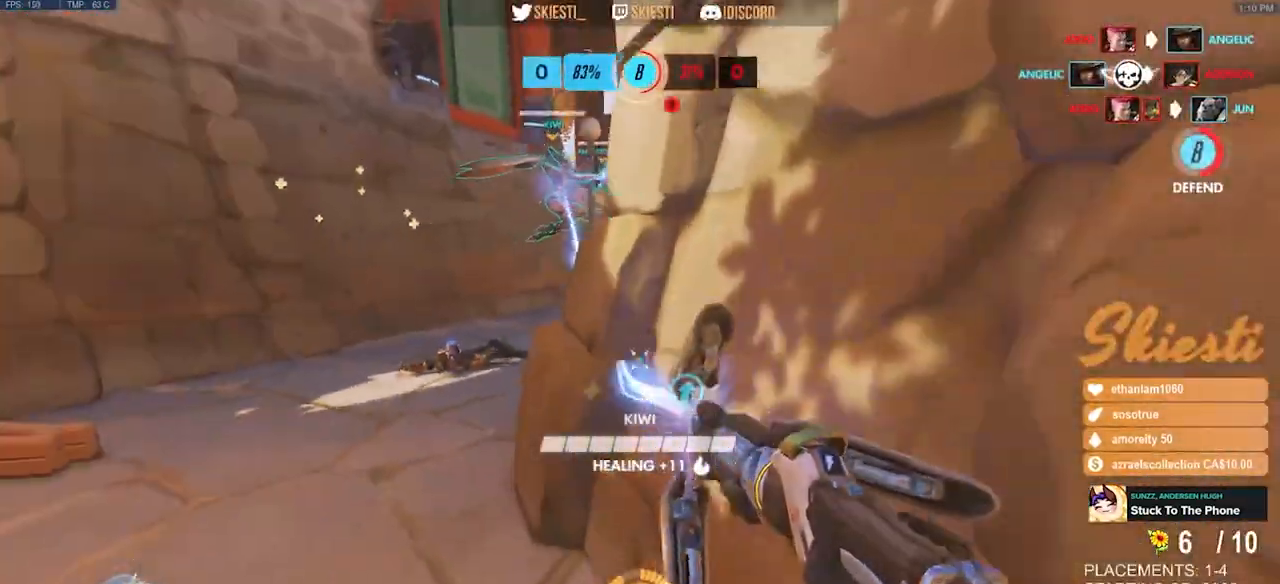
{"keys": ["a", "w"], "mouse": ["left"], "events": [[17, "w", "down"], [50, "a", "down"], [67, "mouse_right", "up"], [117, "d", "up"], [233, "space", "down"], [483, "space", "up"]]}
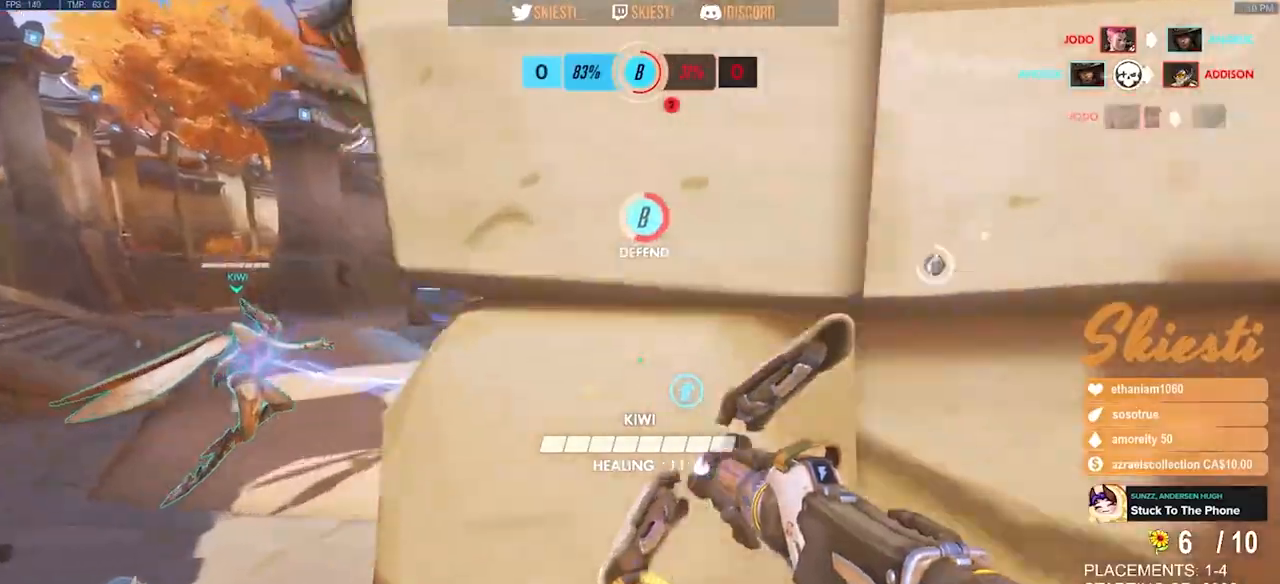
{"keys": ["a", "w"], "mouse": ["left"], "events": []}
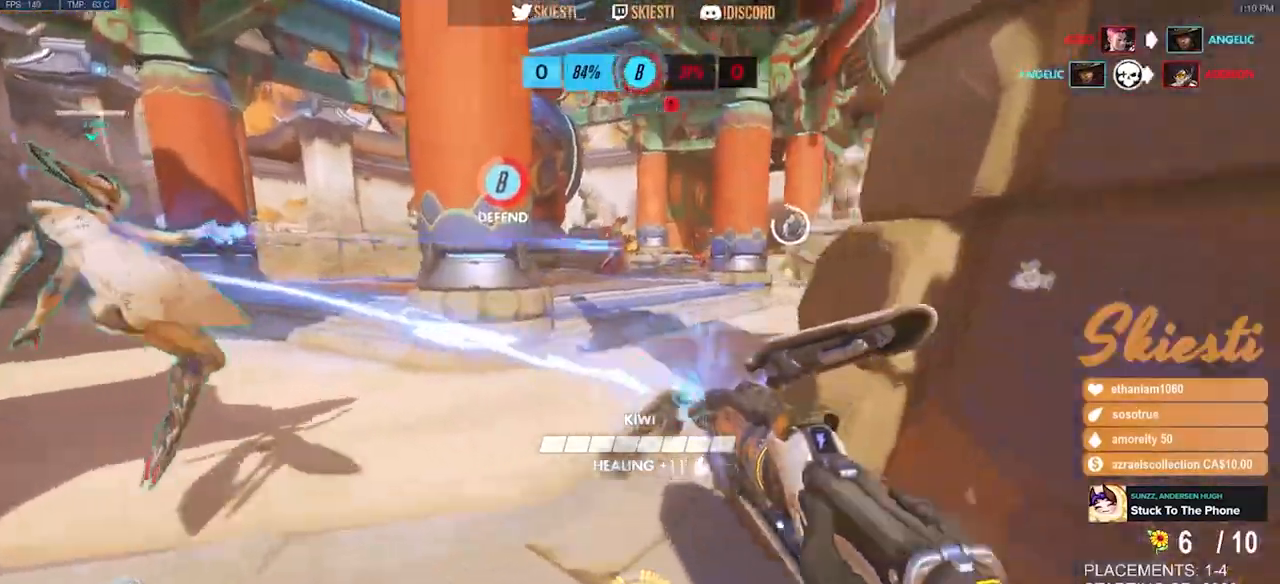
{"keys": ["a", "ctrl", "shift", "w"], "mouse": ["left"], "events": [[150, "ctrl", "down"], [150, "shift", "down"]]}
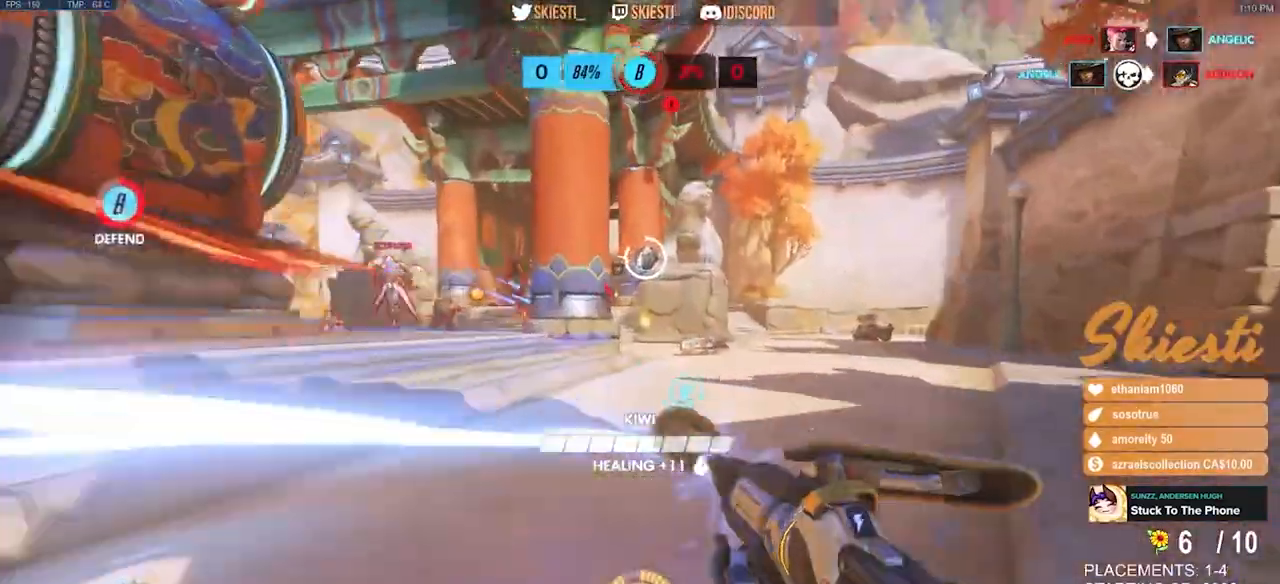
{"keys": ["a"], "mouse": ["left", "right"], "events": [[83, "space", "down"], [200, "w", "up"], [233, "mouse_right", "down"], [250, "space", "up"], [333, "shift", "up"], [350, "ctrl", "up"]]}
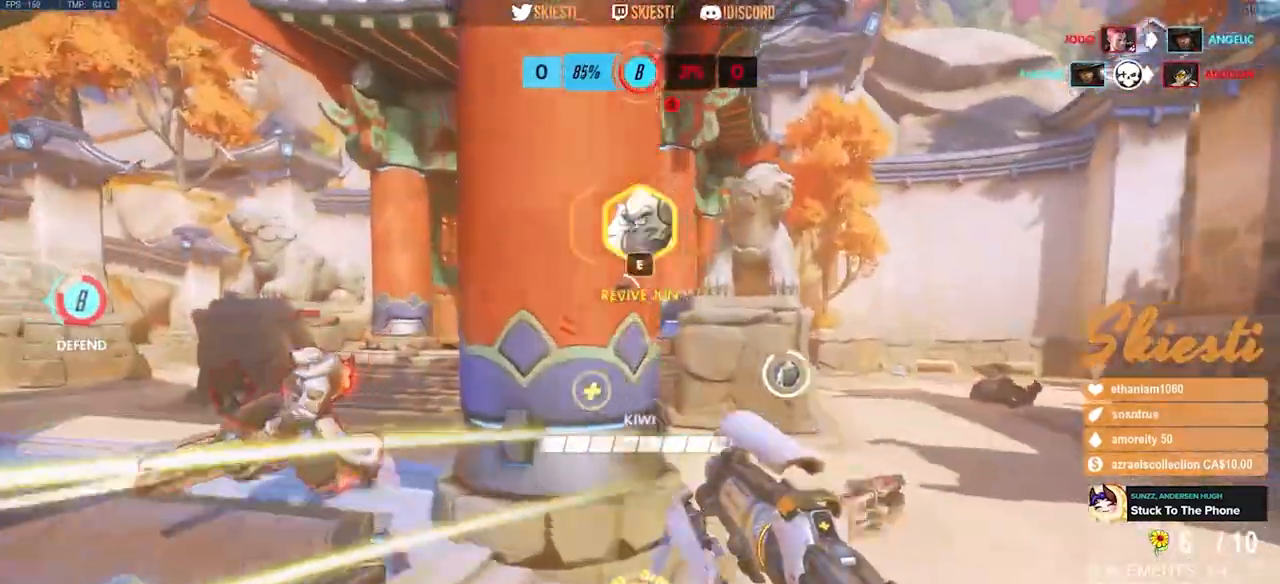
{"keys": ["d", "s"], "mouse": ["left", "right"], "events": [[300, "a", "up"], [300, "d", "down"], [450, "s", "down"]]}
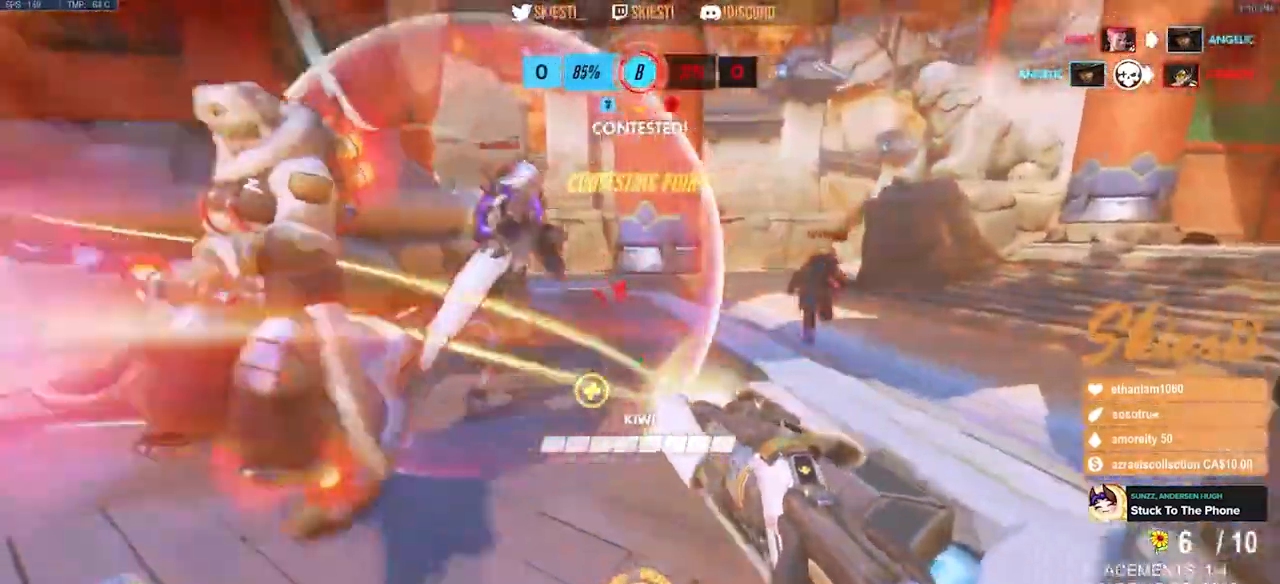
{"keys": ["a", "d", "s", "space"], "mouse": ["left", "right"], "events": [[50, "a", "down"], [50, "space", "down"], [67, "mouse_left", "up"], [467, "mouse_left", "down"]]}
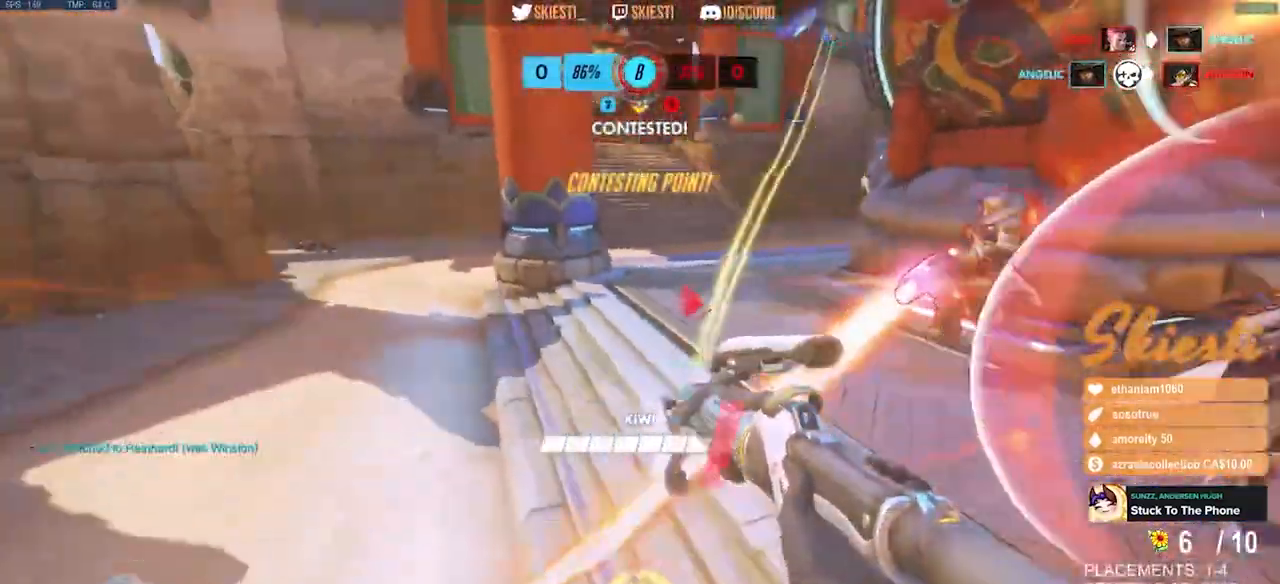
{"keys": ["a"], "mouse": ["left", "right"], "events": [[33, "space", "up"], [67, "a", "up"], [183, "a", "down"], [417, "d", "up"], [417, "s", "up"]]}